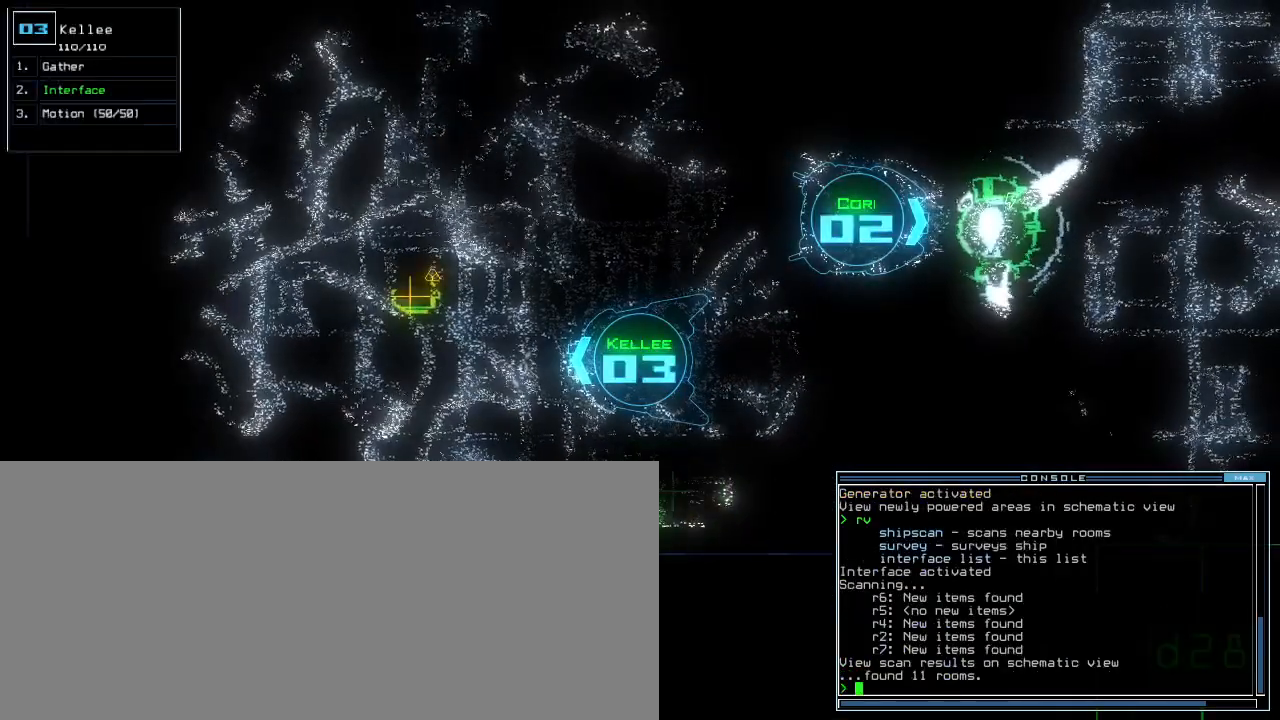
Gameplay with keyboard; each line is a JSON object with the keys held at the frame after it. "events" lists presses ("down") and releases ("up") of ".", "0", "1", "2", "3", "4", "5", "6", "7", "8", "9", "a", "b", "backspace", "c", "caps_lock", "comma", "ctrl_l", "ctrl_r", "d", "down", "e", "equals", "escape", "f", "f8", "g", "h", "i", "j", "k", "l", "left", "m", "minus", "n", "o", "p", "q", "quote", "r", "return", "right", "s", "semicolon", "shift_l", "shift_r", "space", "t", "tab", "tilde", "u", "up", "v", "w", "x", "y" and "z" between this image and that frame as [ms after this image, input, new state], when the widget could be followed in between. No other keys are recorded. Mouse input is not recorded.
{"keys": [], "events": [[80, "space", "down"], [140, "space", "up"]]}
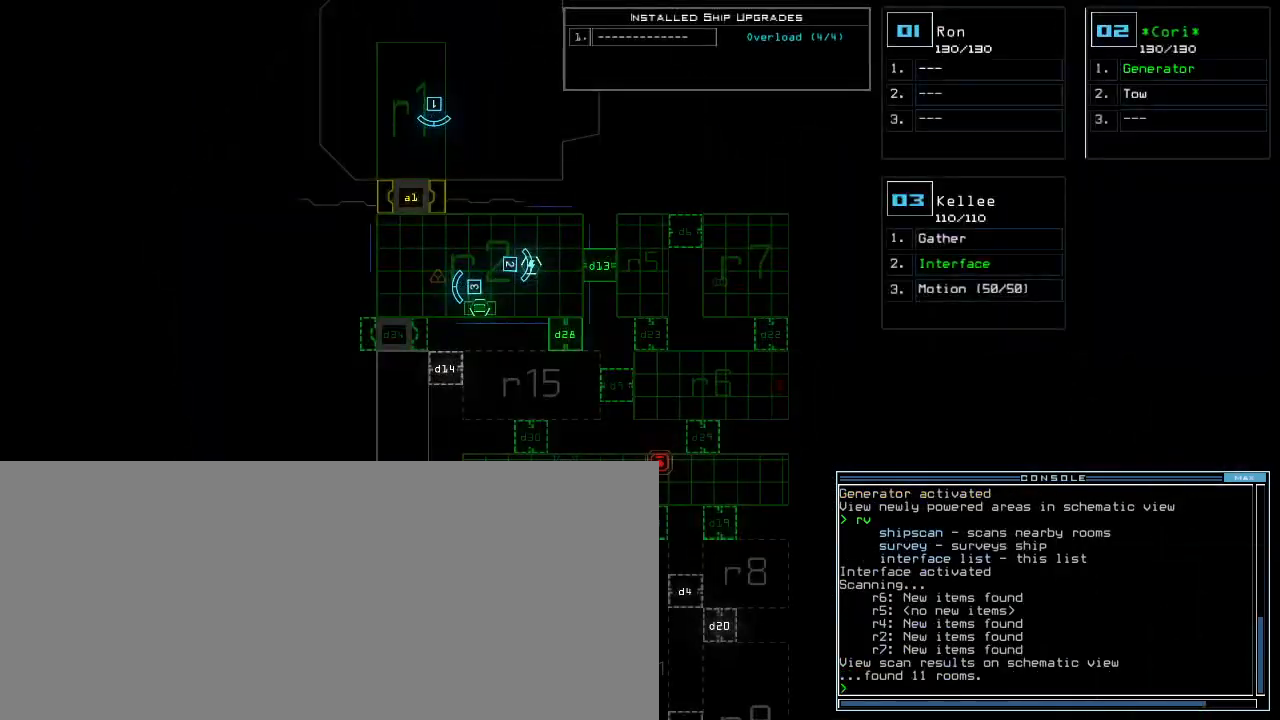
{"keys": ["d", "f"], "events": [[400, "d", "down"], [460, "f", "down"]]}
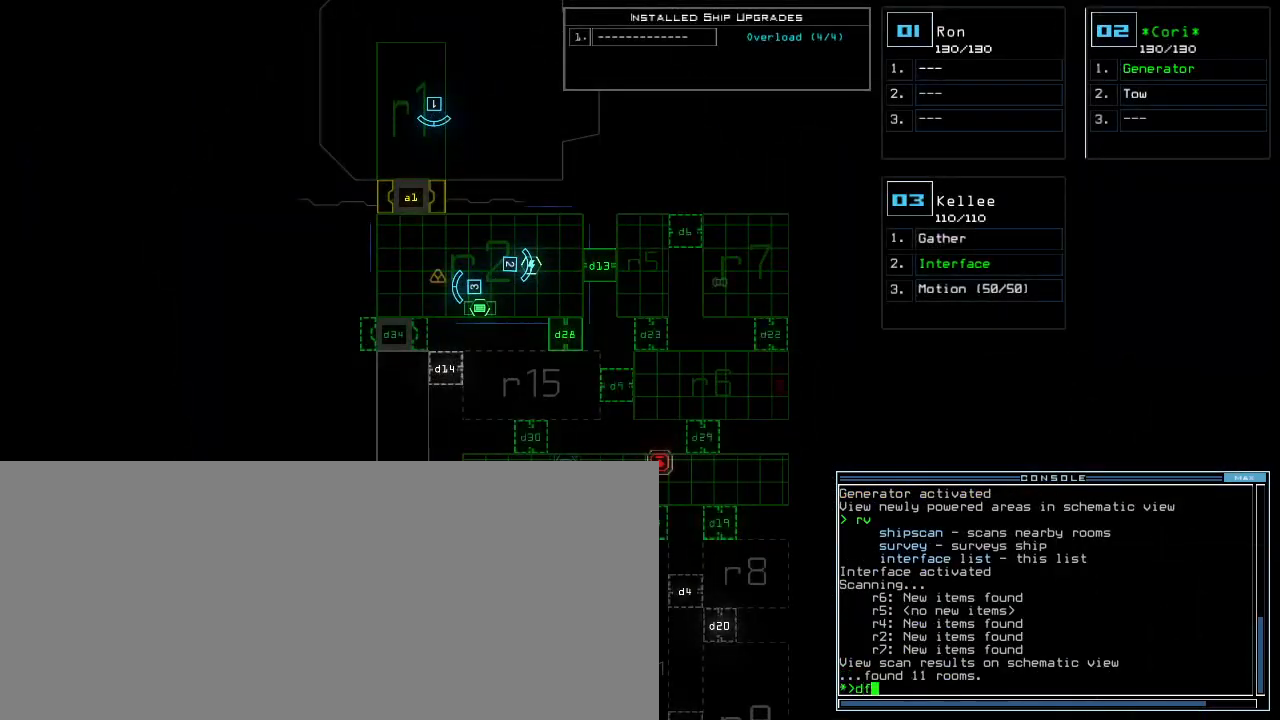
{"keys": [], "events": [[20, "d", "up"], [20, "return", "down"], [80, "f", "up"], [100, "return", "up"]]}
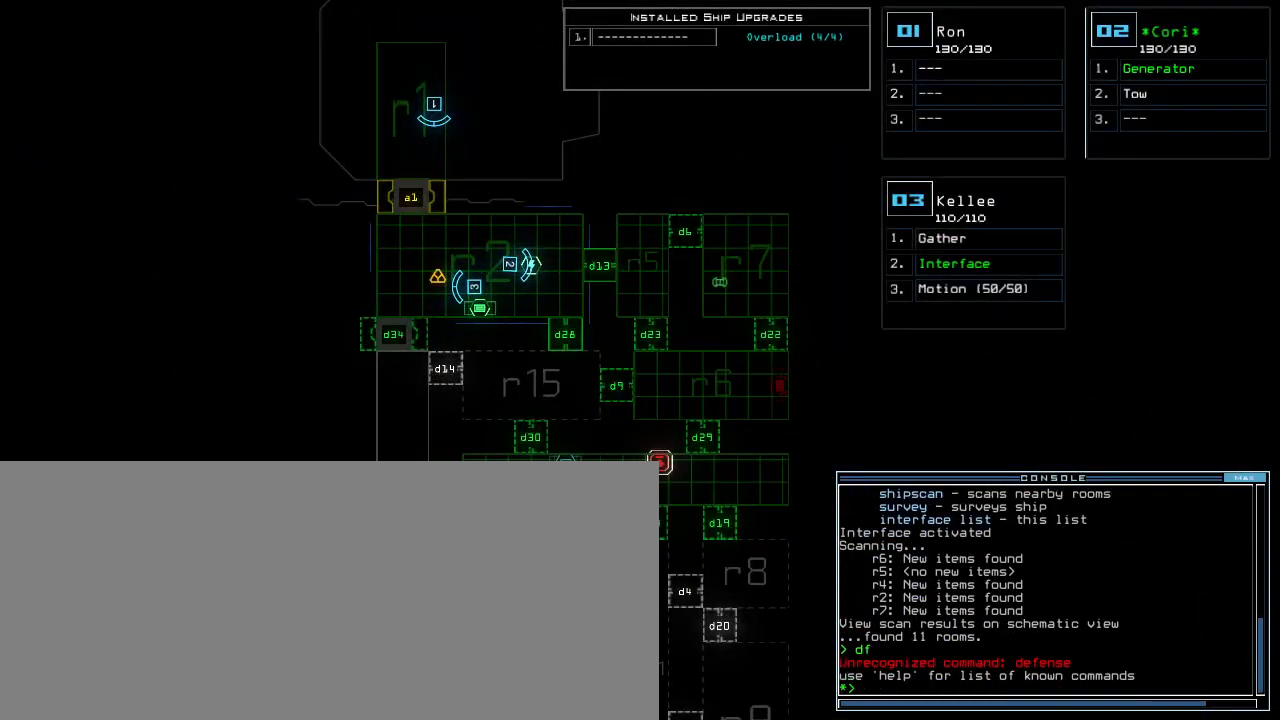
{"keys": ["down"], "events": [[200, "down", "down"]]}
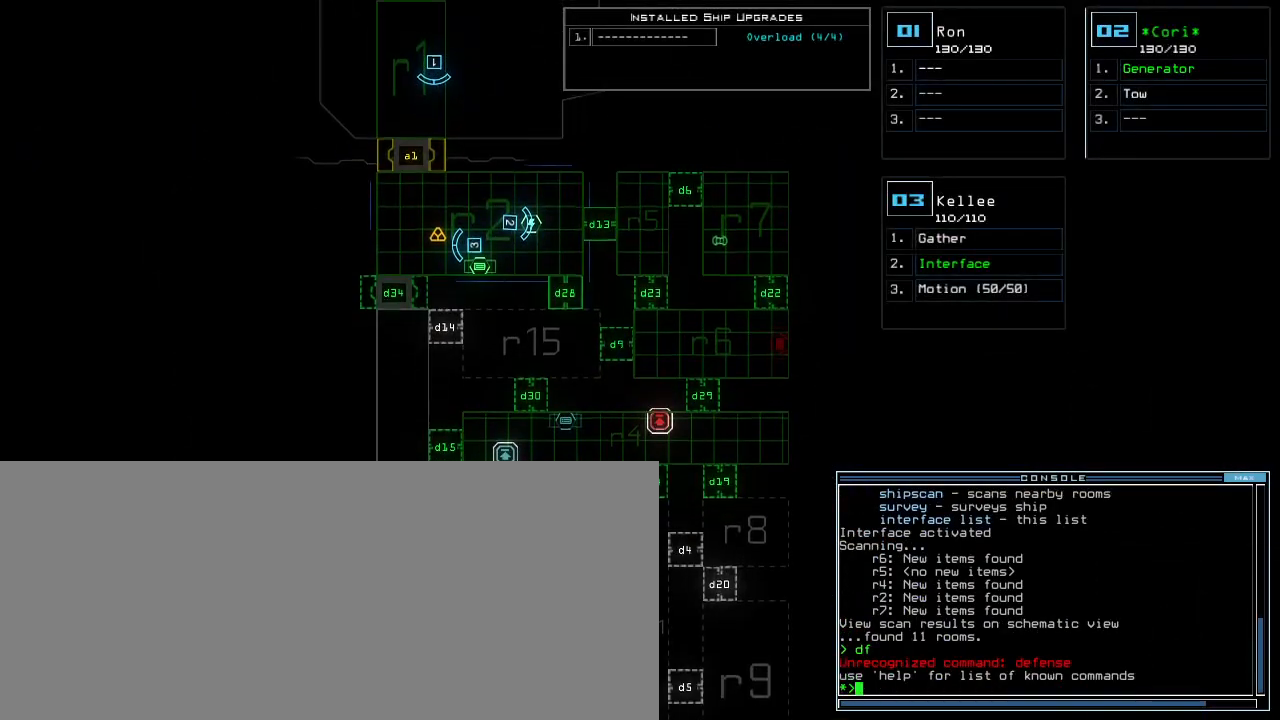
{"keys": [], "events": [[240, "down", "up"]]}
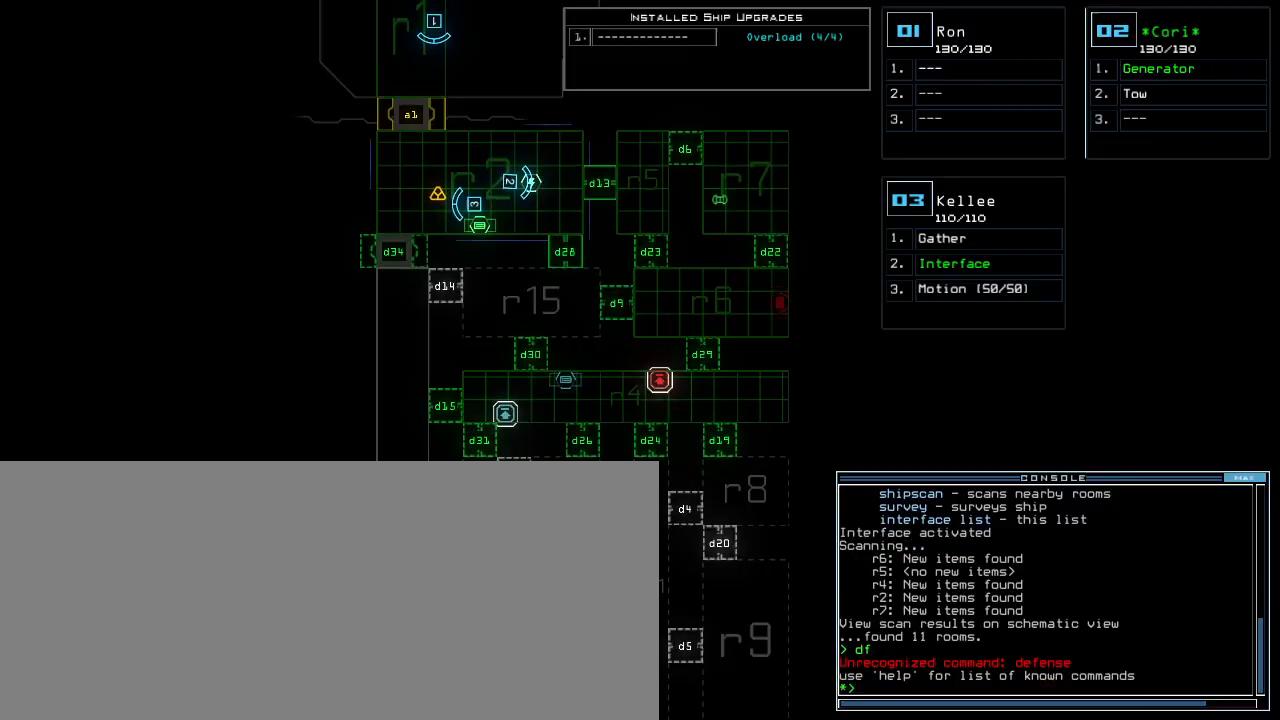
{"keys": [], "events": []}
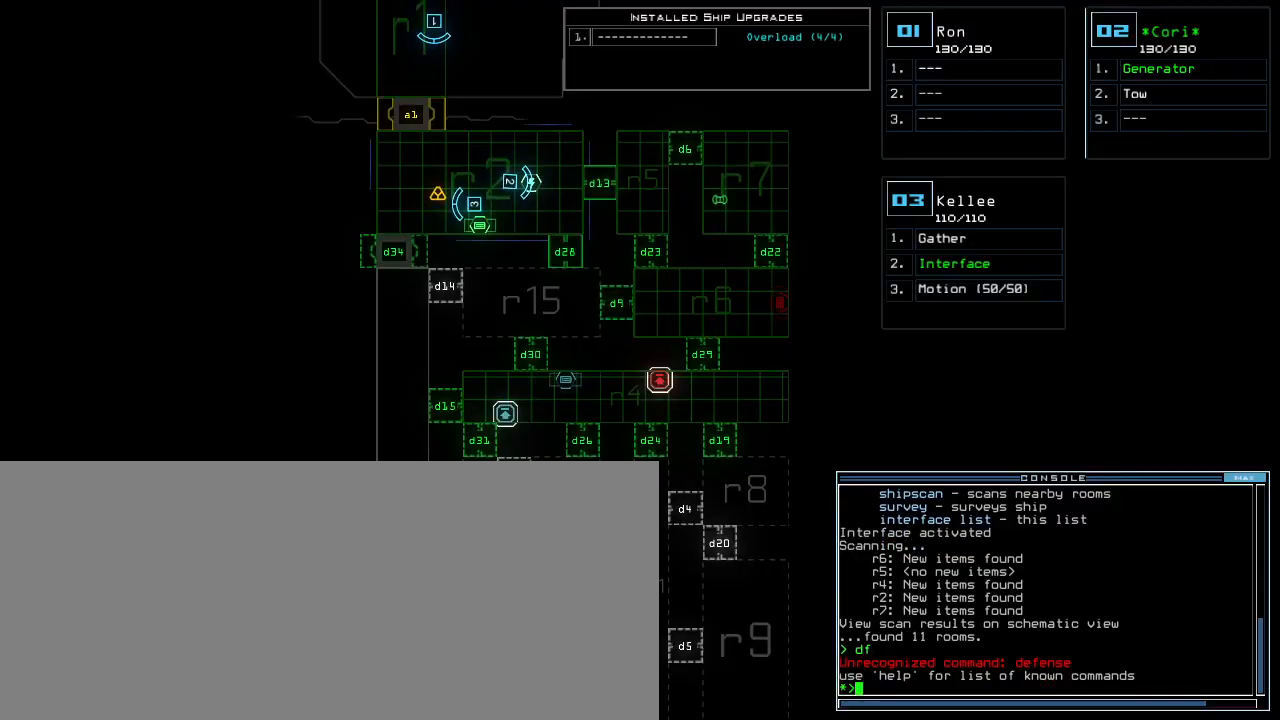
{"keys": [], "events": [[180, "m", "down"], [240, "o", "down"], [260, "m", "up"], [320, "o", "up"], [440, "return", "down"], [500, "return", "up"]]}